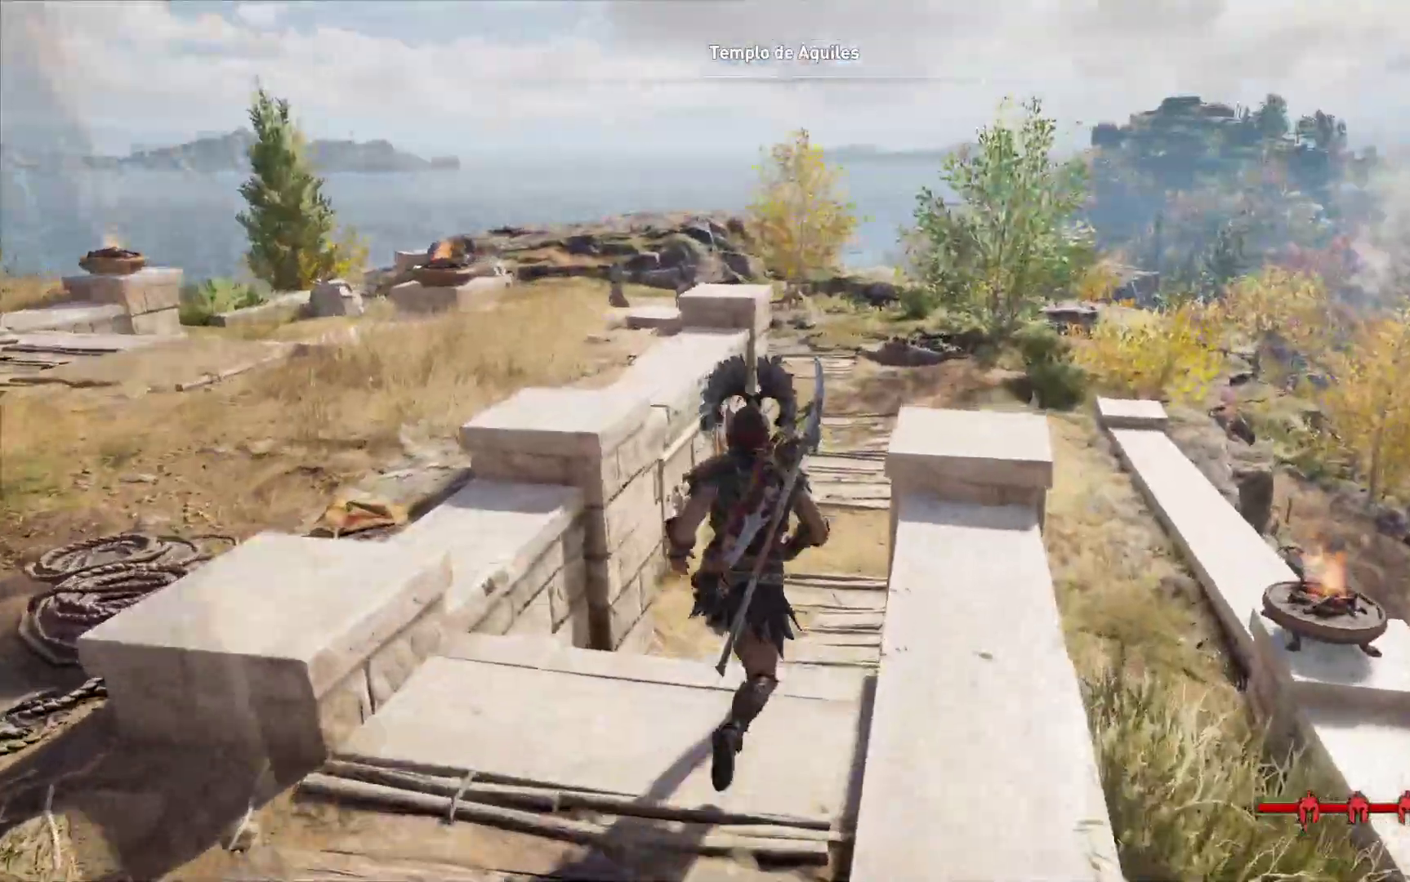
Gameplay with a controller (Xbox layout); each line is a JSON object with the inputs held at the frame after it. "events" lists button and stick changes between this image and that frame as [ms after this image, input, new state], when the widget could be followed in between.
{"buttons": [], "left_stick": "up", "right_stick": "center", "events": []}
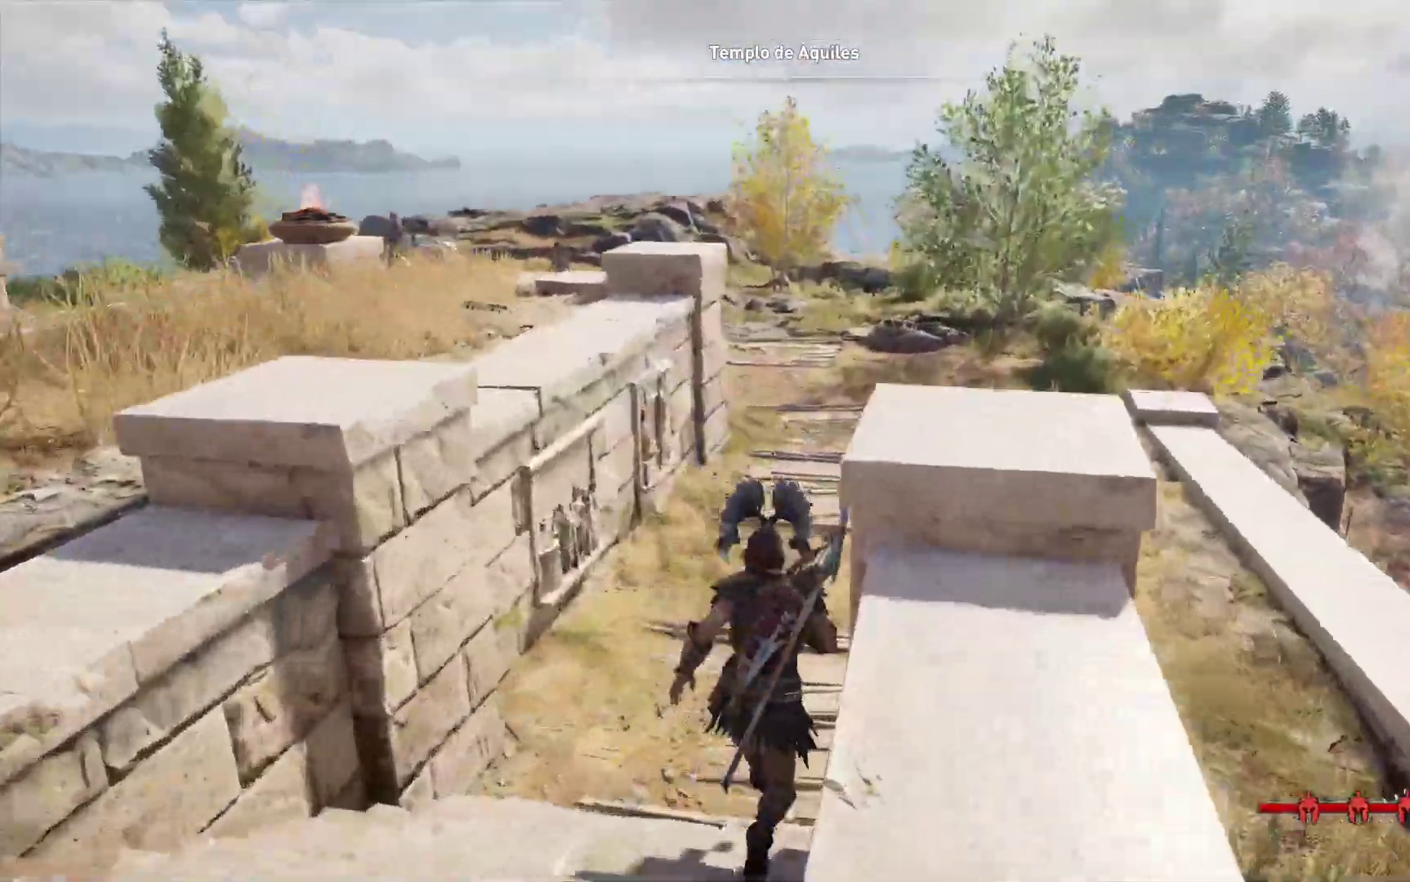
{"buttons": [], "left_stick": "up", "right_stick": "right", "events": [[250, "right_stick", "right"]]}
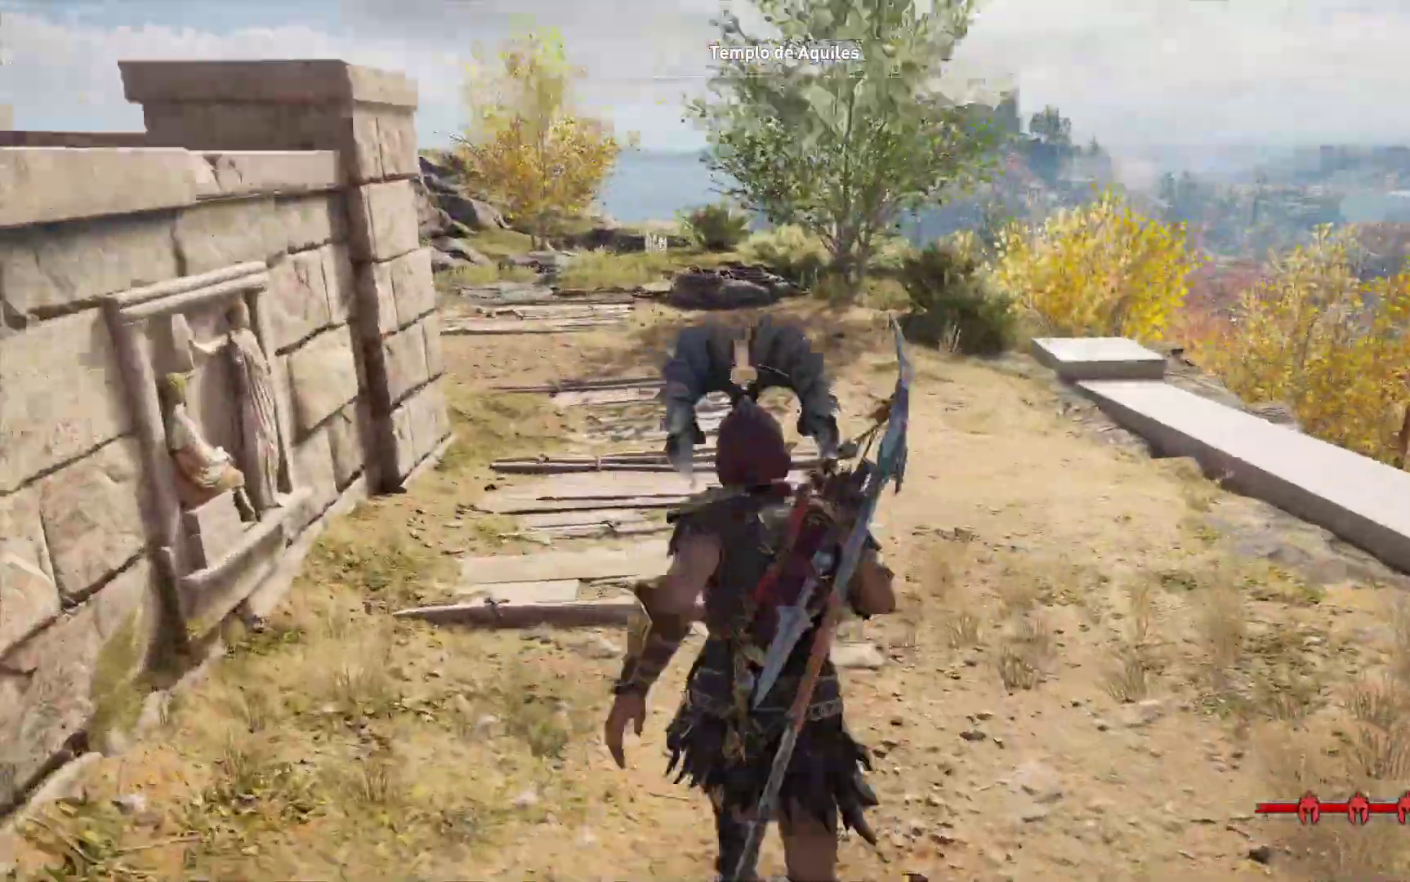
{"buttons": [], "left_stick": "up", "right_stick": "center", "events": [[17, "right_stick", "center"]]}
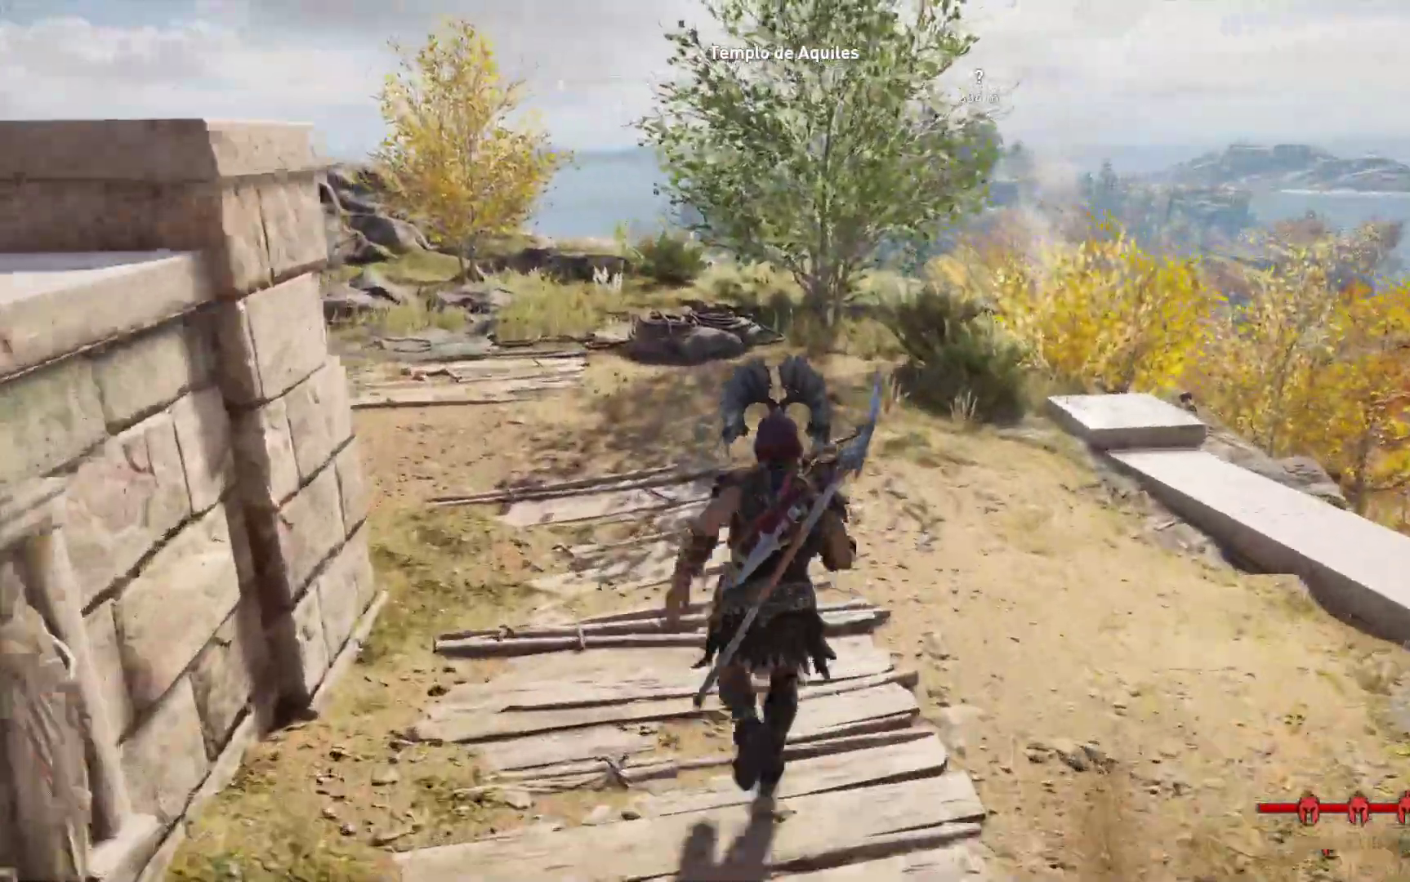
{"buttons": ["SELECT"], "left_stick": "center", "right_stick": "center", "events": [[67, "left_stick", "center"], [333, "SELECT", "down"]]}
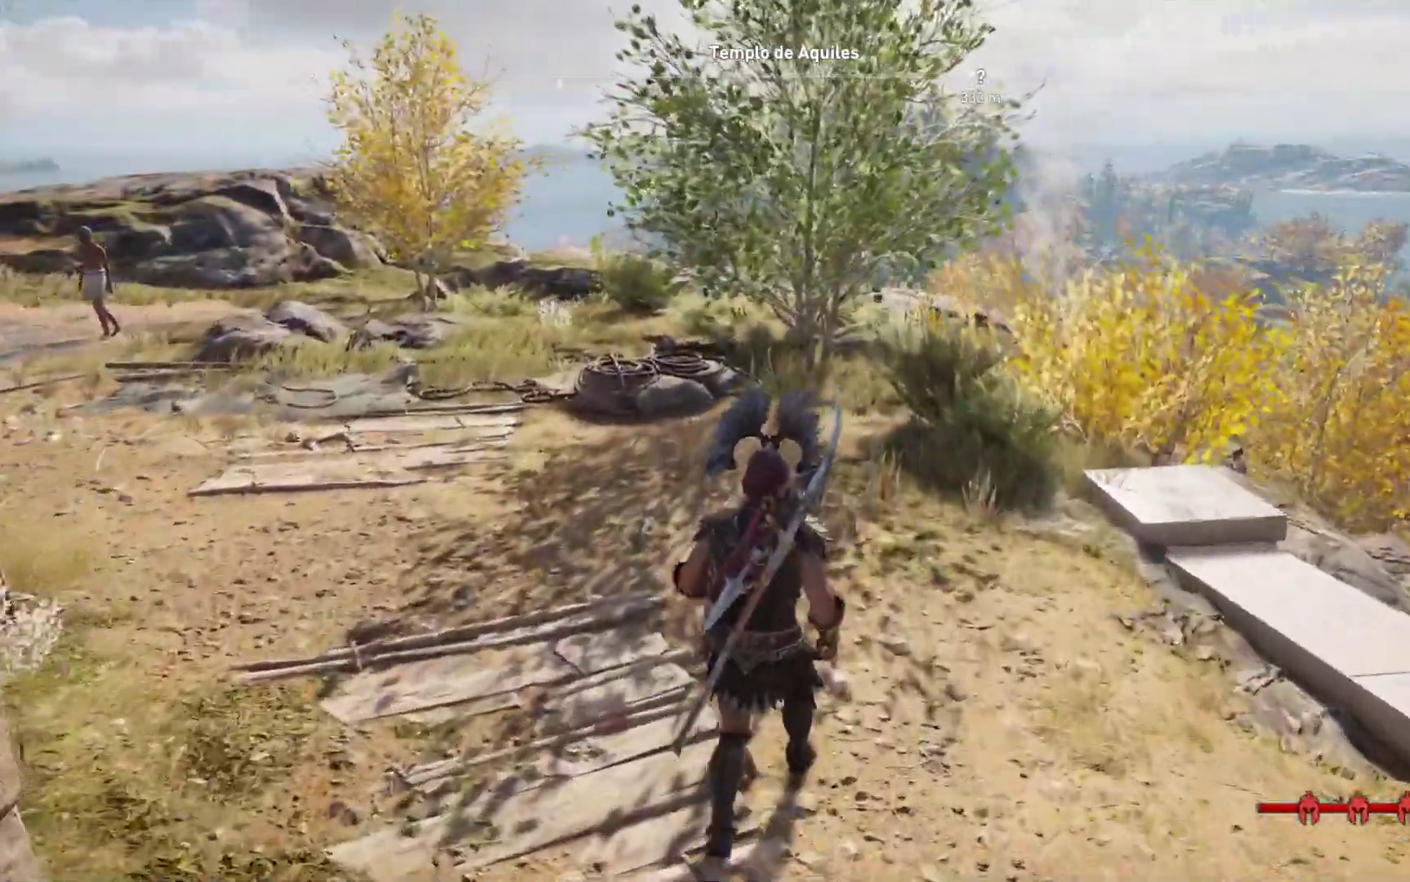
{"buttons": [], "left_stick": "center", "right_stick": "center"}
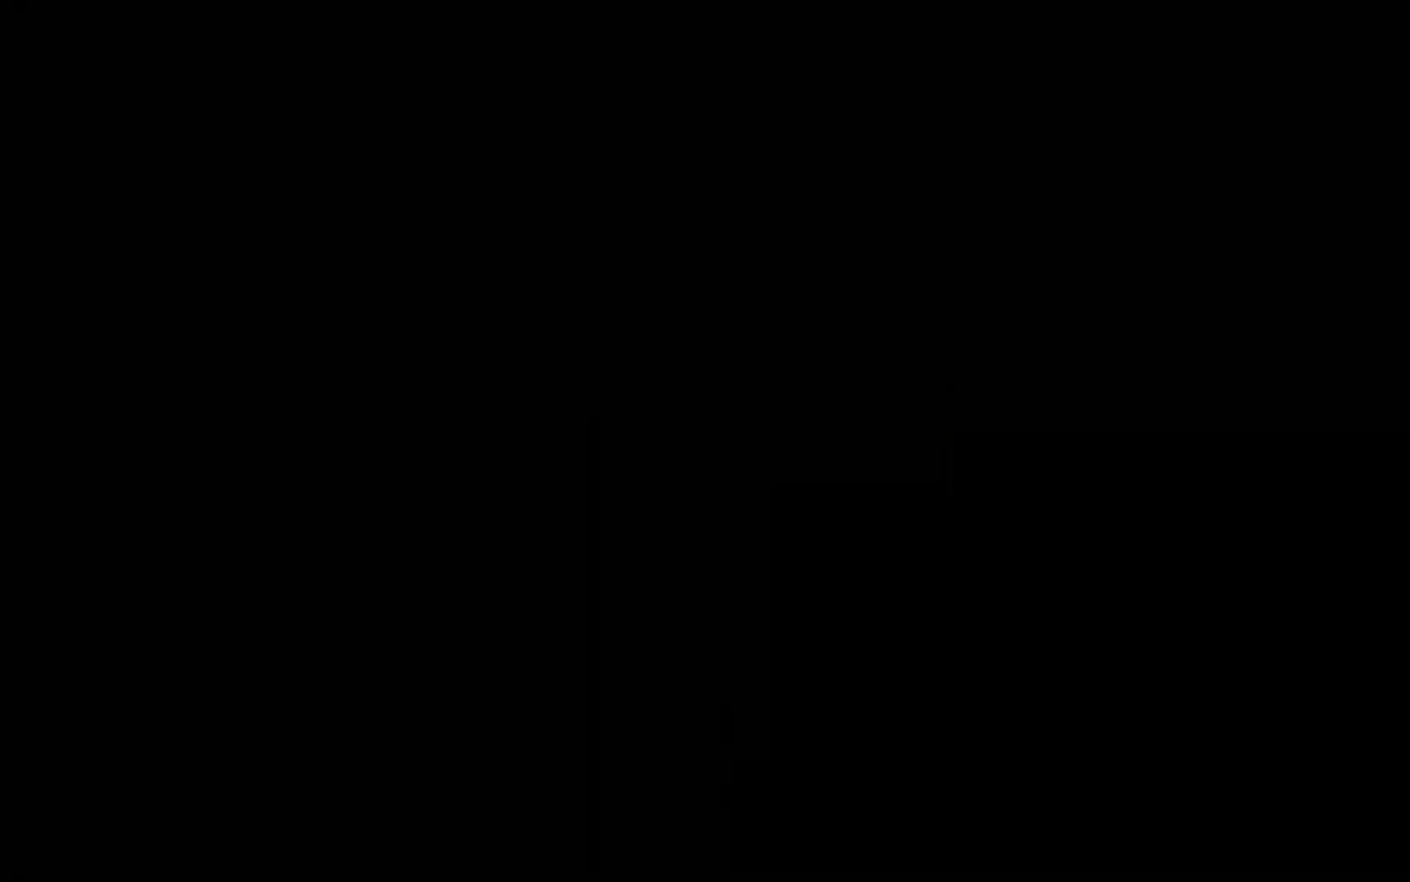
{"buttons": [], "left_stick": "center", "right_stick": "center", "events": []}
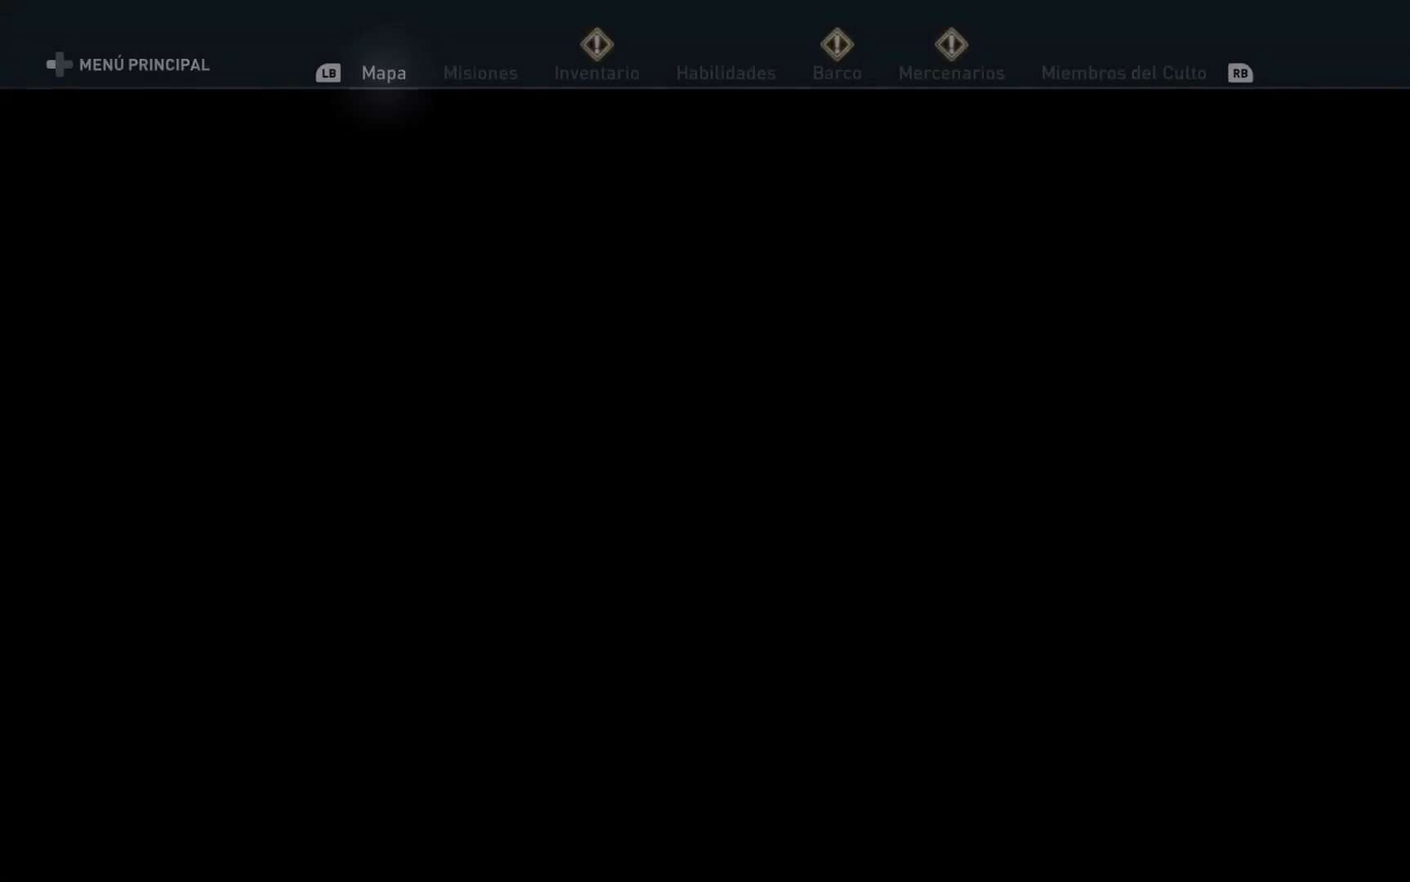
{"buttons": [], "left_stick": "center", "right_stick": "center", "events": []}
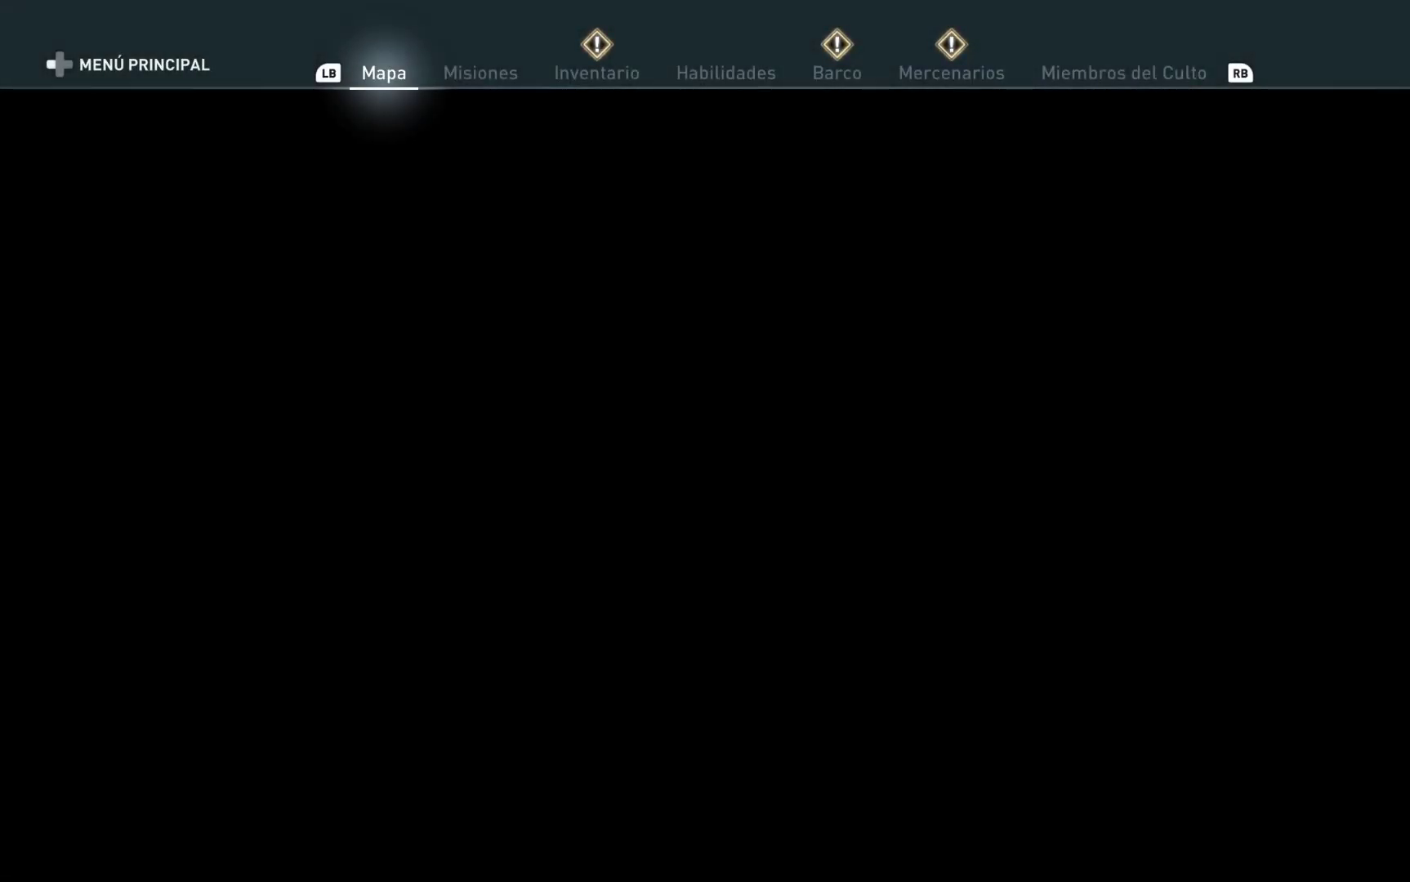
{"buttons": [], "left_stick": "center", "right_stick": "center", "events": []}
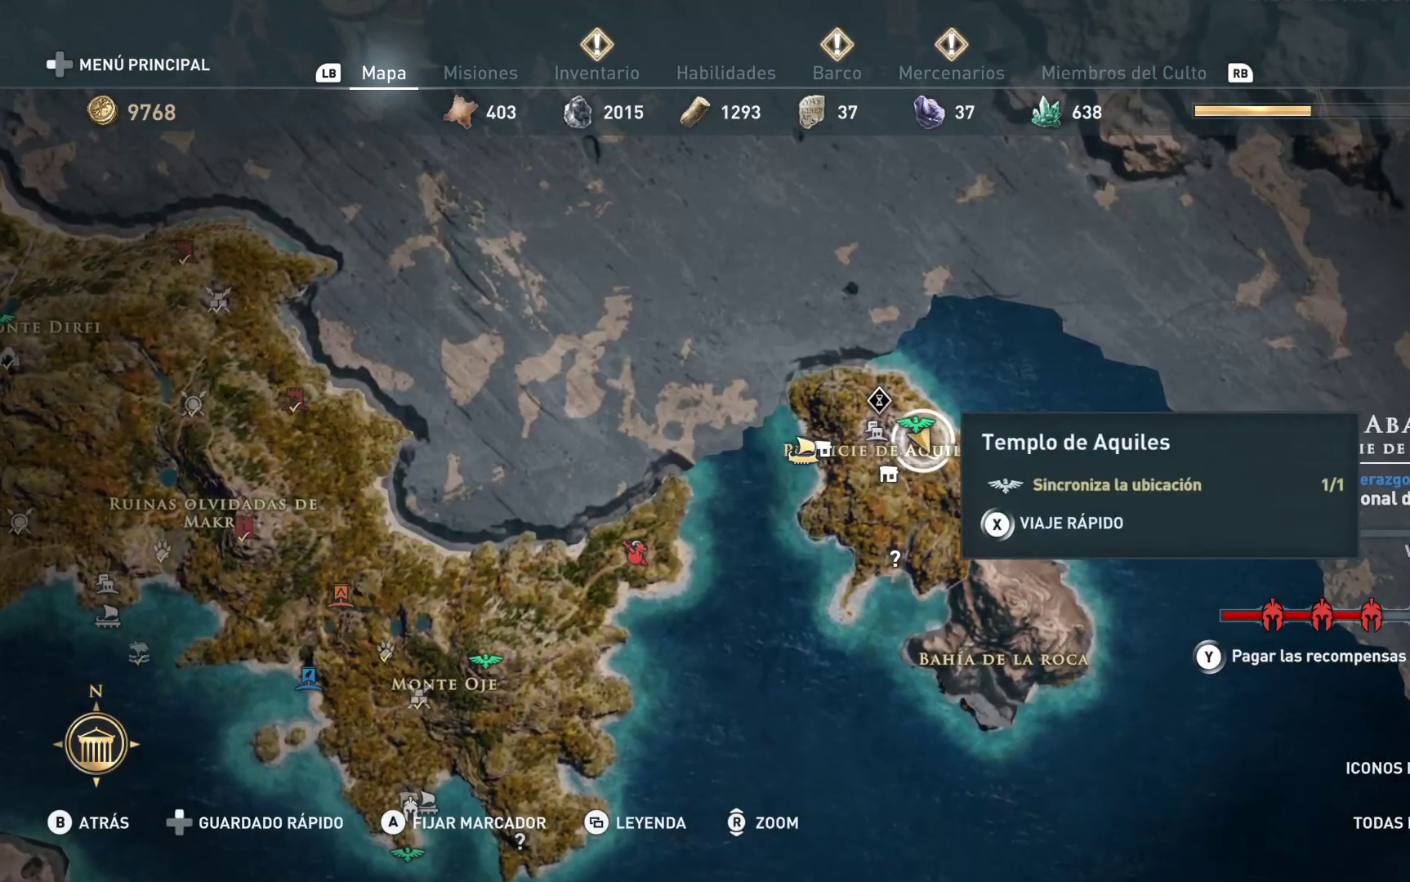
{"buttons": [], "left_stick": "down", "right_stick": "center", "events": [[250, "left_stick", "down"]]}
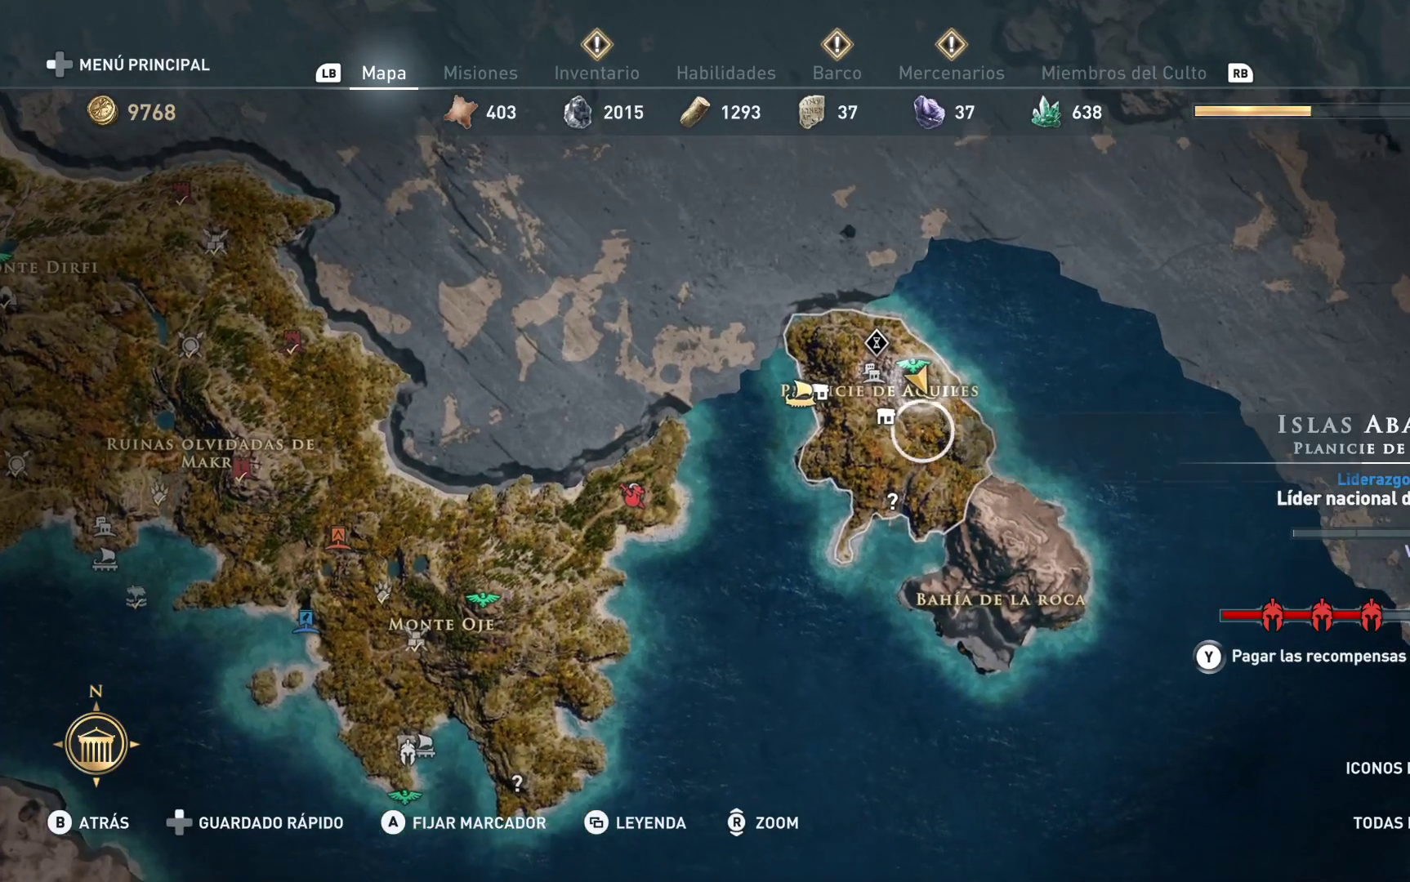
{"buttons": [], "left_stick": "up", "right_stick": "center", "events": [[150, "left_stick", "center"], [500, "left_stick", "up"]]}
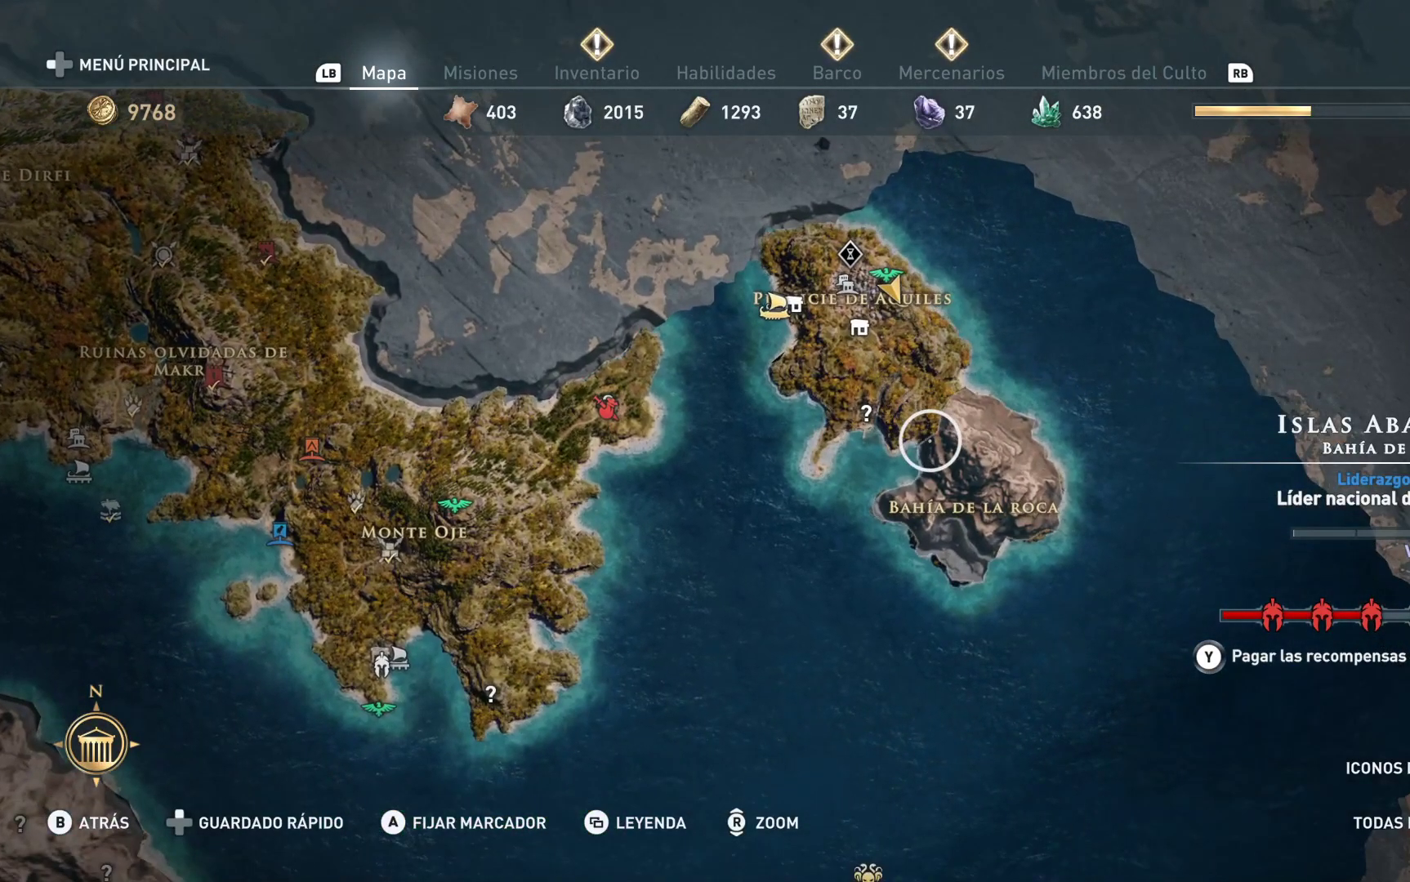
{"buttons": [], "left_stick": "center", "right_stick": "up", "events": [[200, "left_stick", "up-left"], [333, "left_stick", "center"], [417, "right_stick", "up"]]}
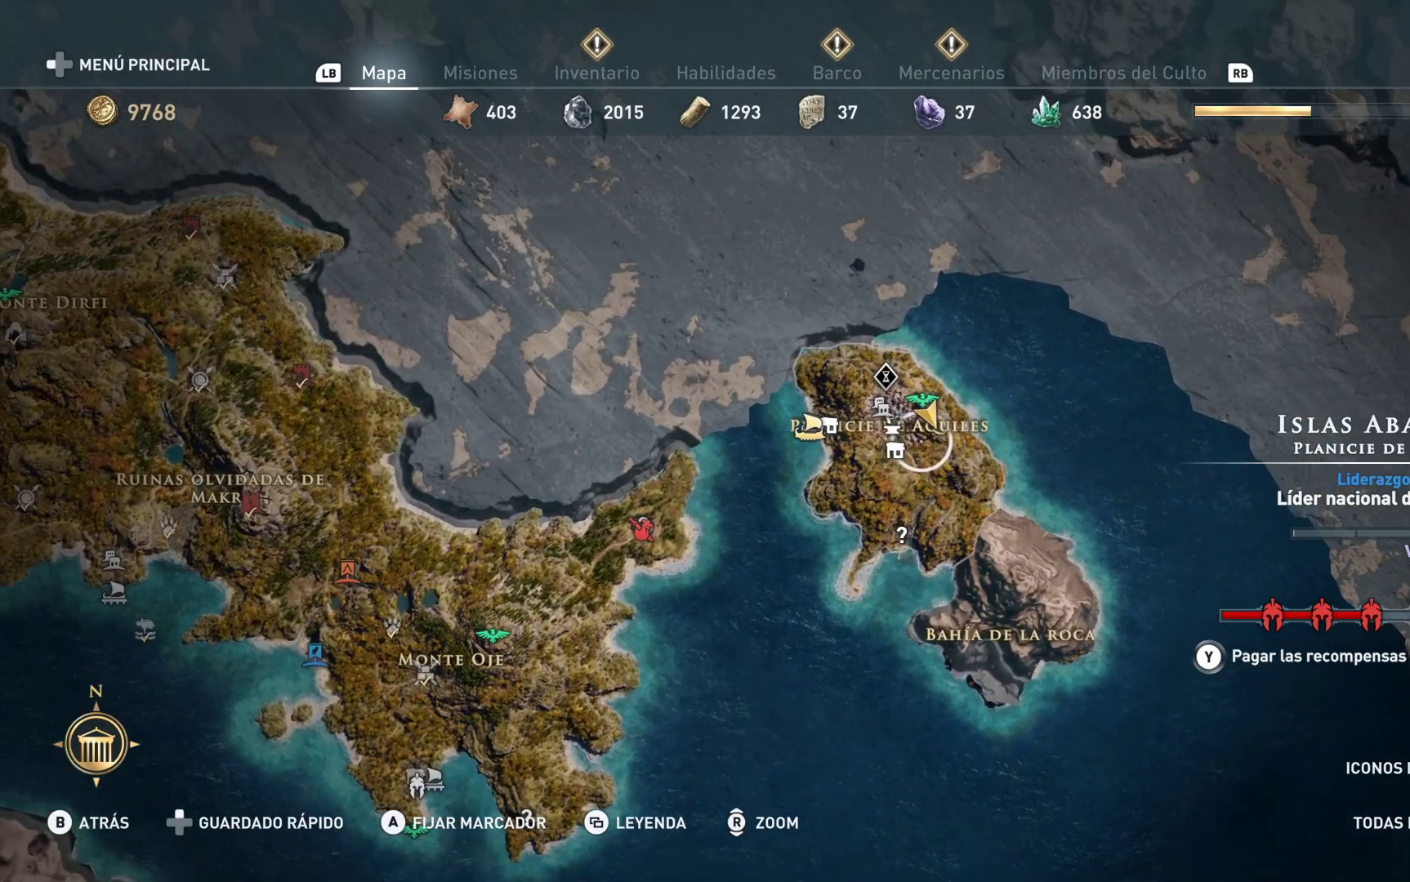
{"buttons": [], "left_stick": "left", "right_stick": "center", "events": [[117, "right_stick", "center"], [483, "left_stick", "left"]]}
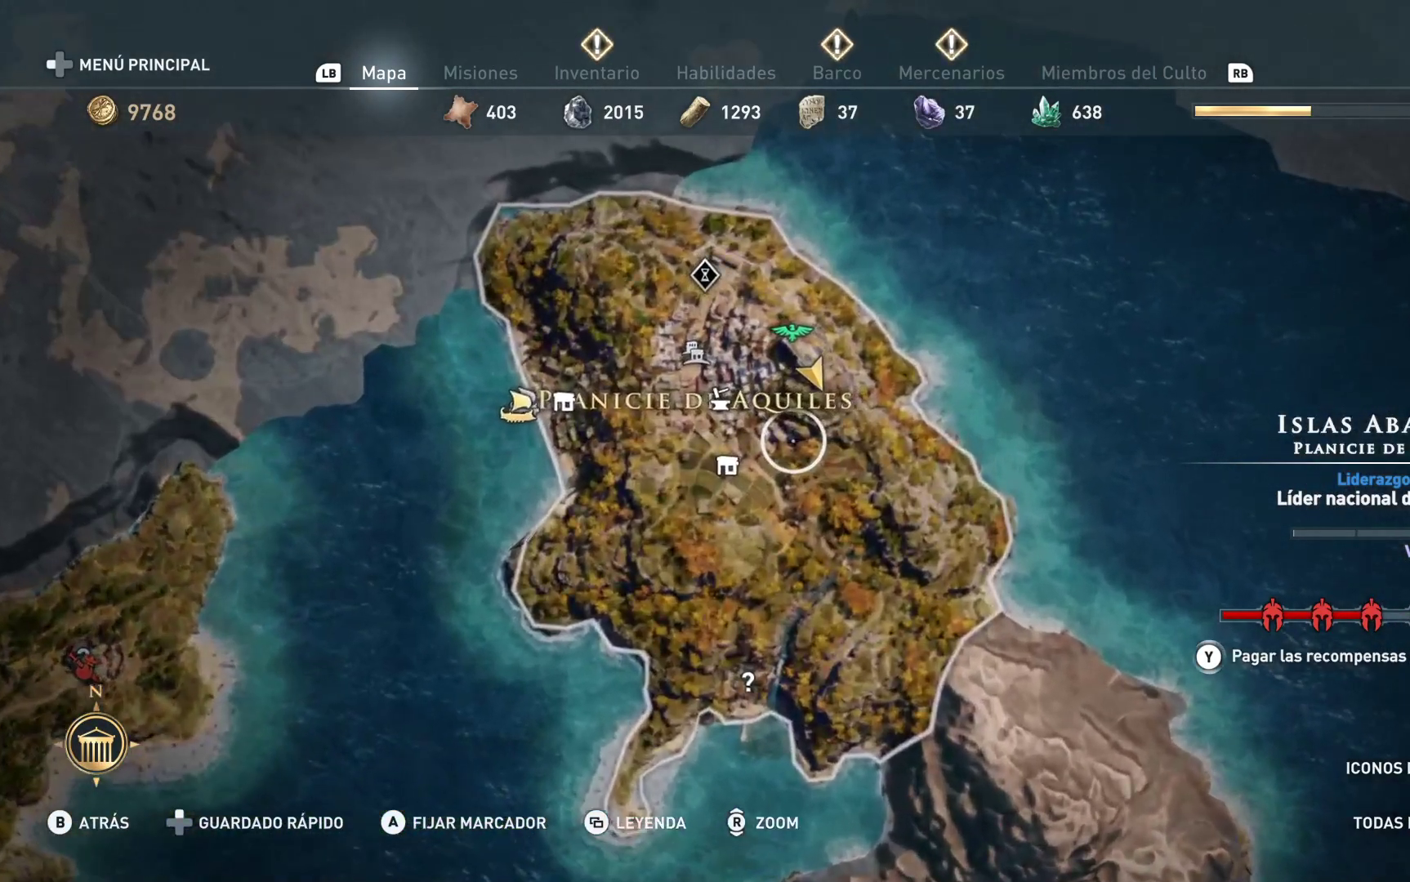
{"buttons": [], "left_stick": "up-left", "right_stick": "center", "events": [[167, "left_stick", "center"], [433, "left_stick", "left"], [483, "left_stick", "up-left"]]}
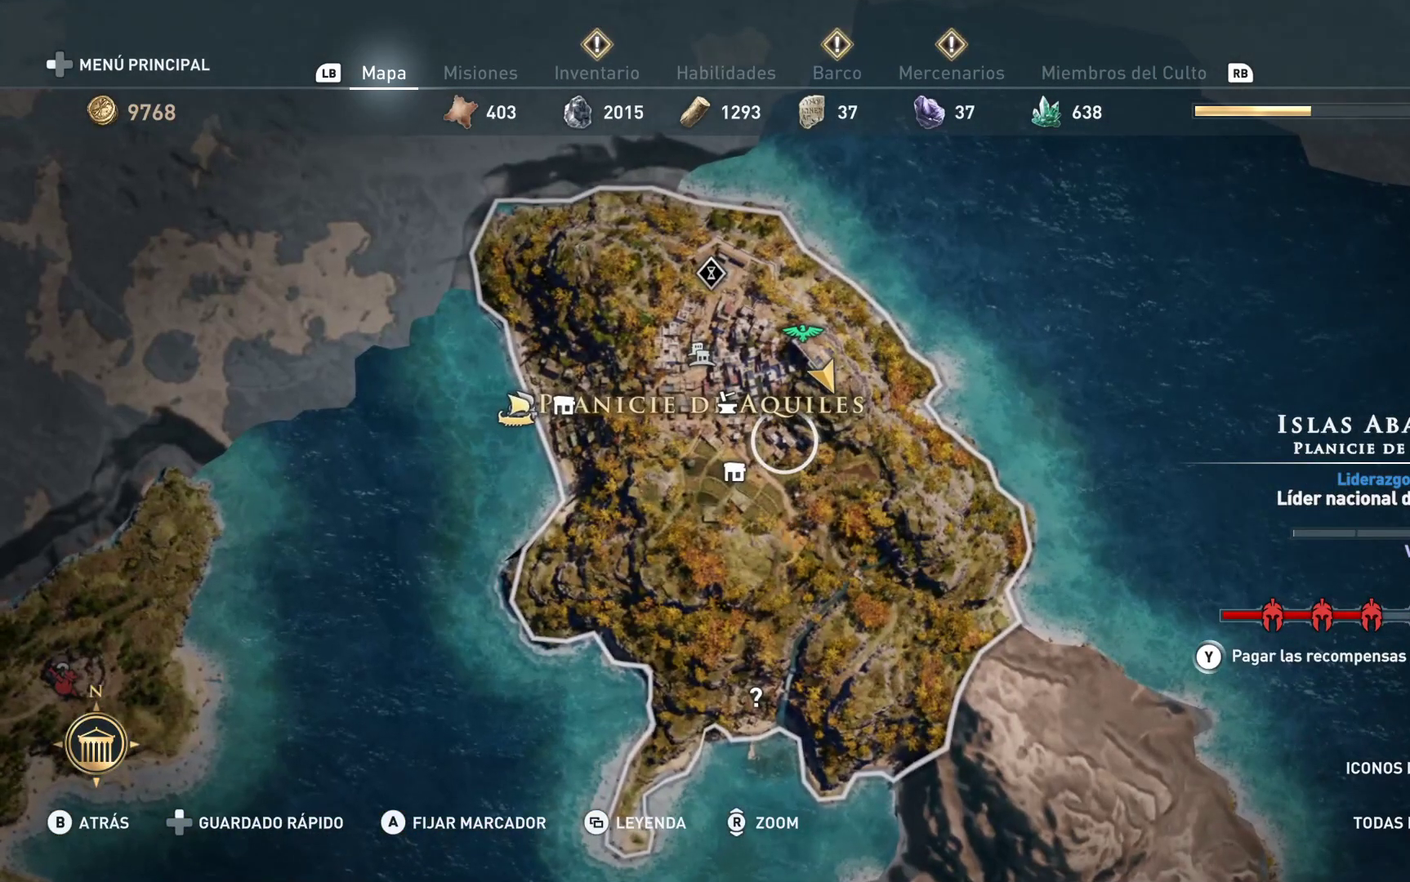
{"buttons": [], "left_stick": "center", "right_stick": "center", "events": [[117, "left_stick", "center"]]}
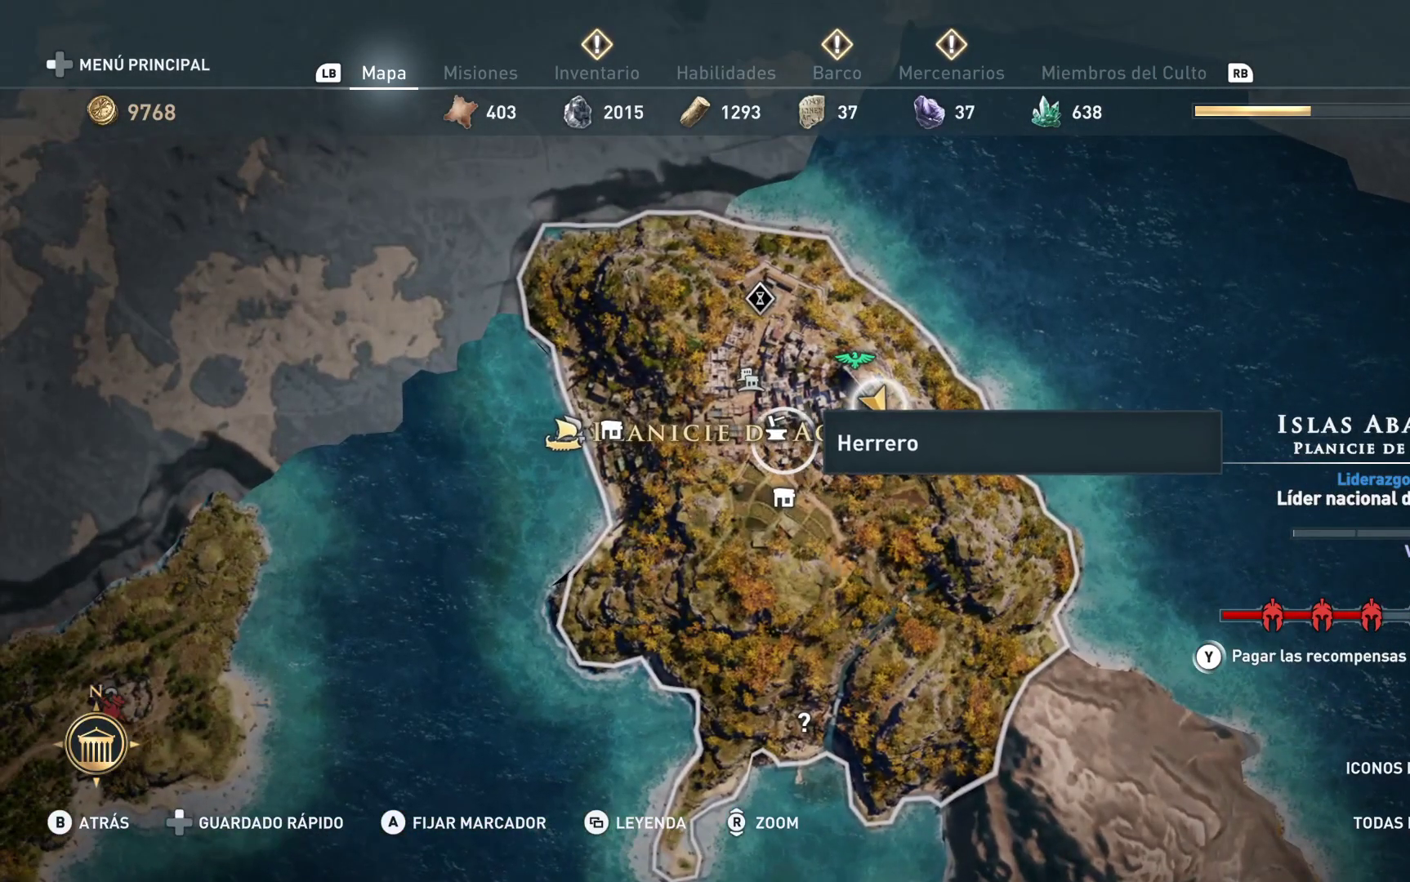
{"buttons": [], "left_stick": "center", "right_stick": "center", "events": []}
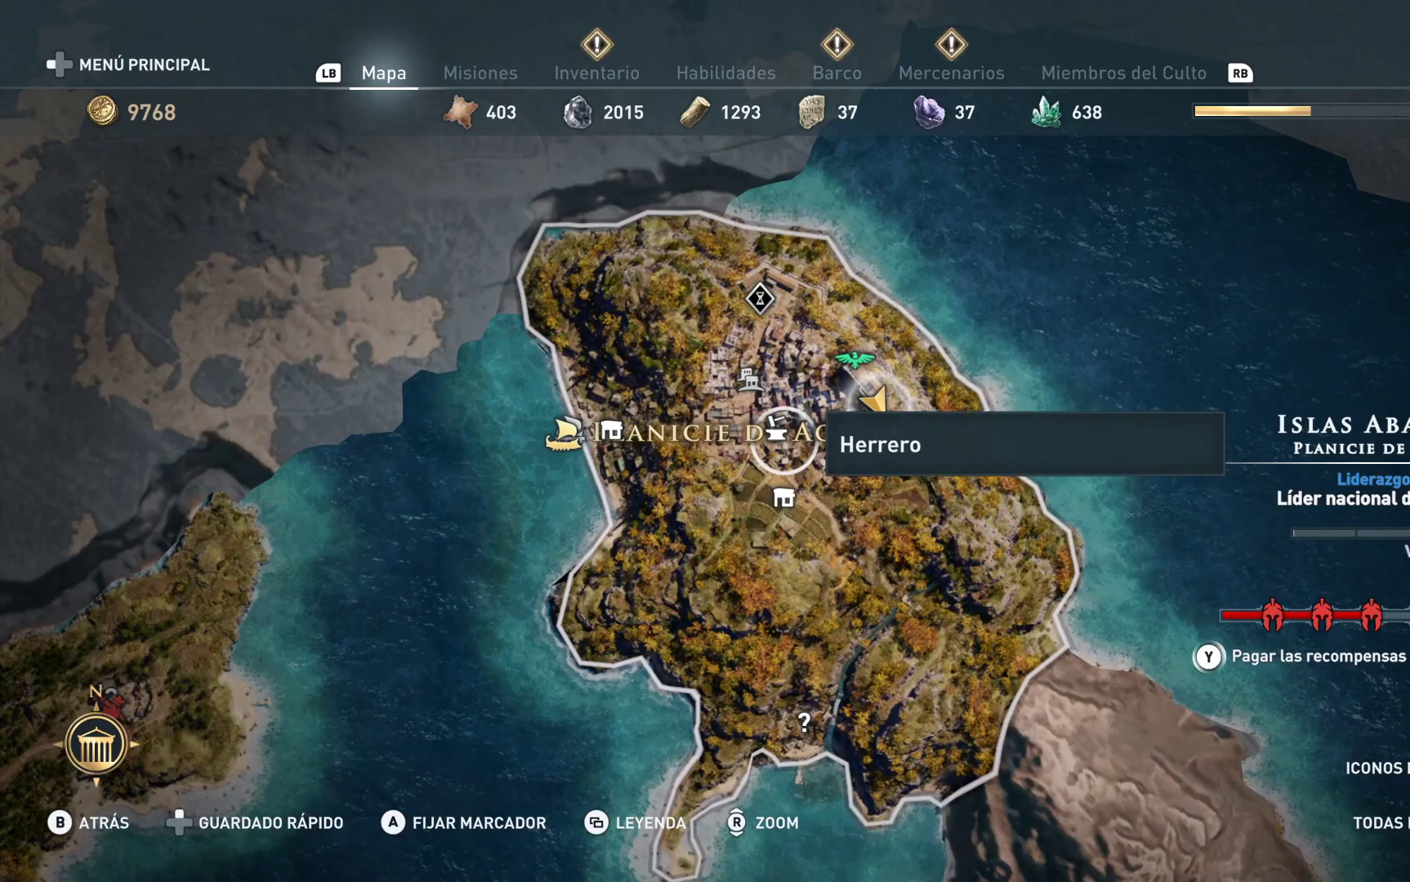
{"buttons": [], "left_stick": "down-right", "right_stick": "center", "events": [[133, "left_stick", "down-right"]]}
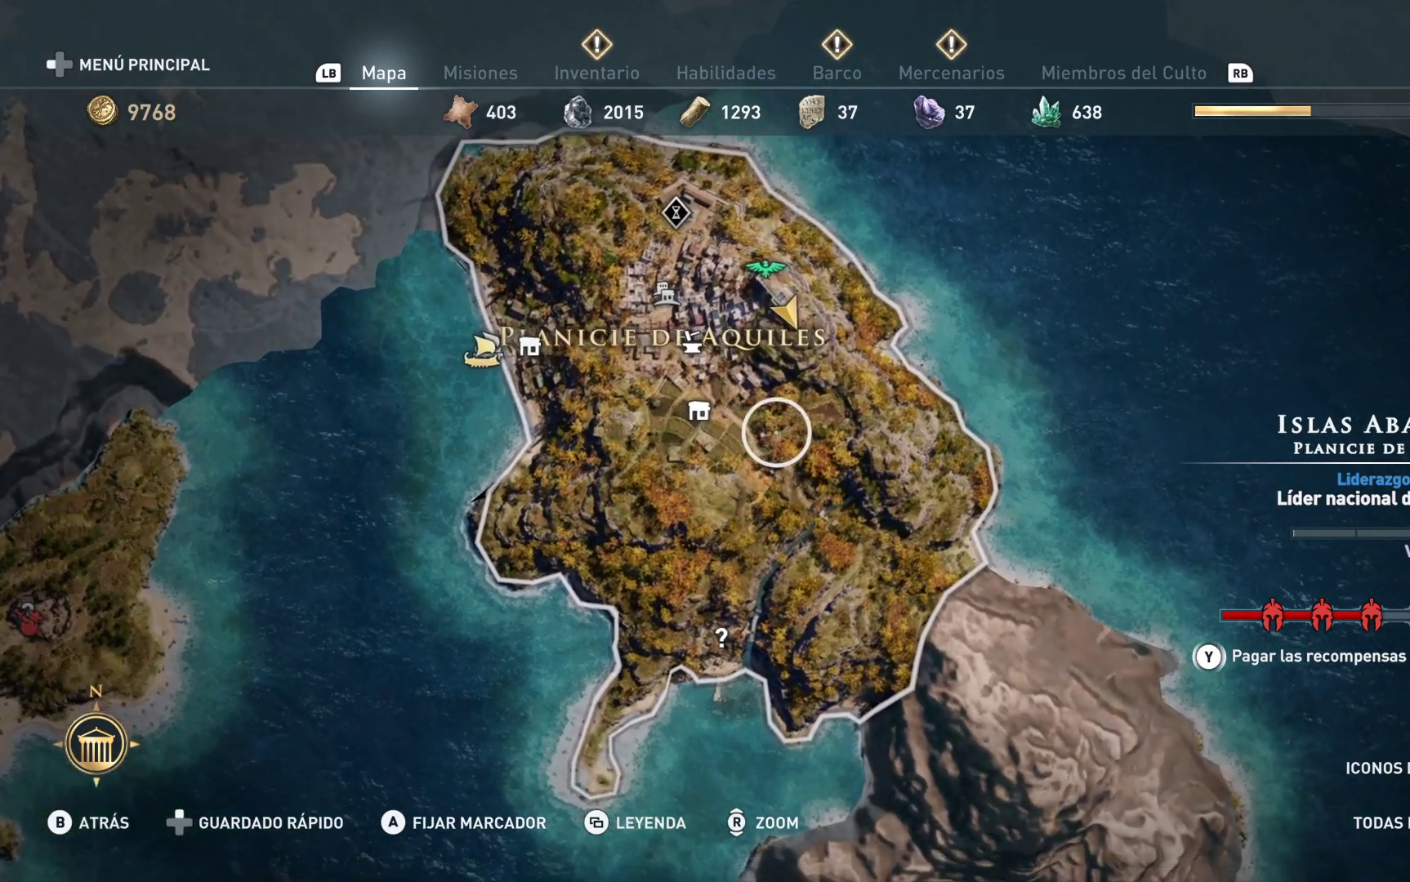
{"buttons": [], "left_stick": "down-right", "right_stick": "center", "events": []}
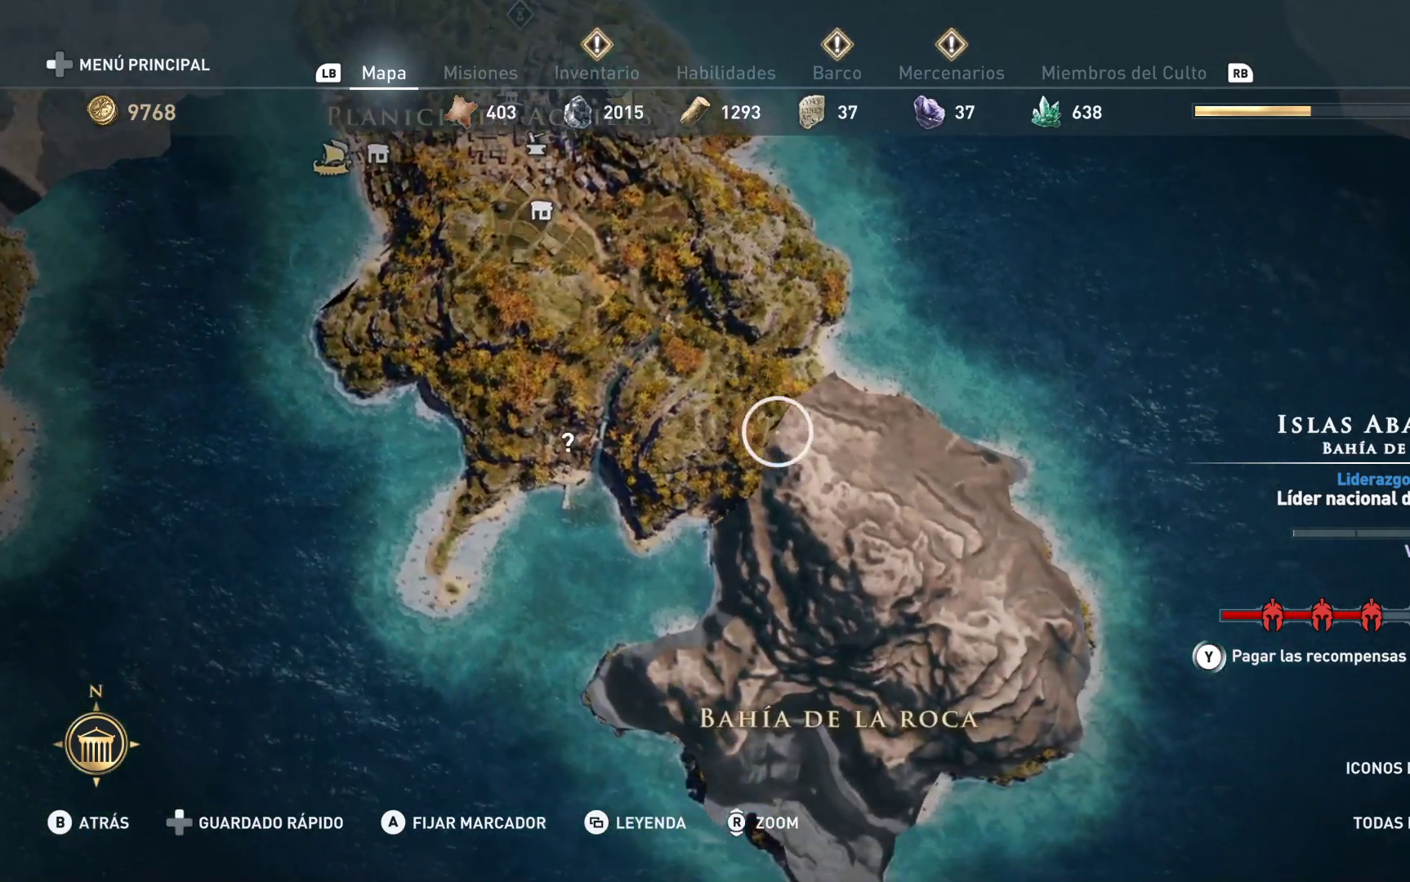
{"buttons": [], "left_stick": "center", "right_stick": "center", "events": [[283, "left_stick", "center"]]}
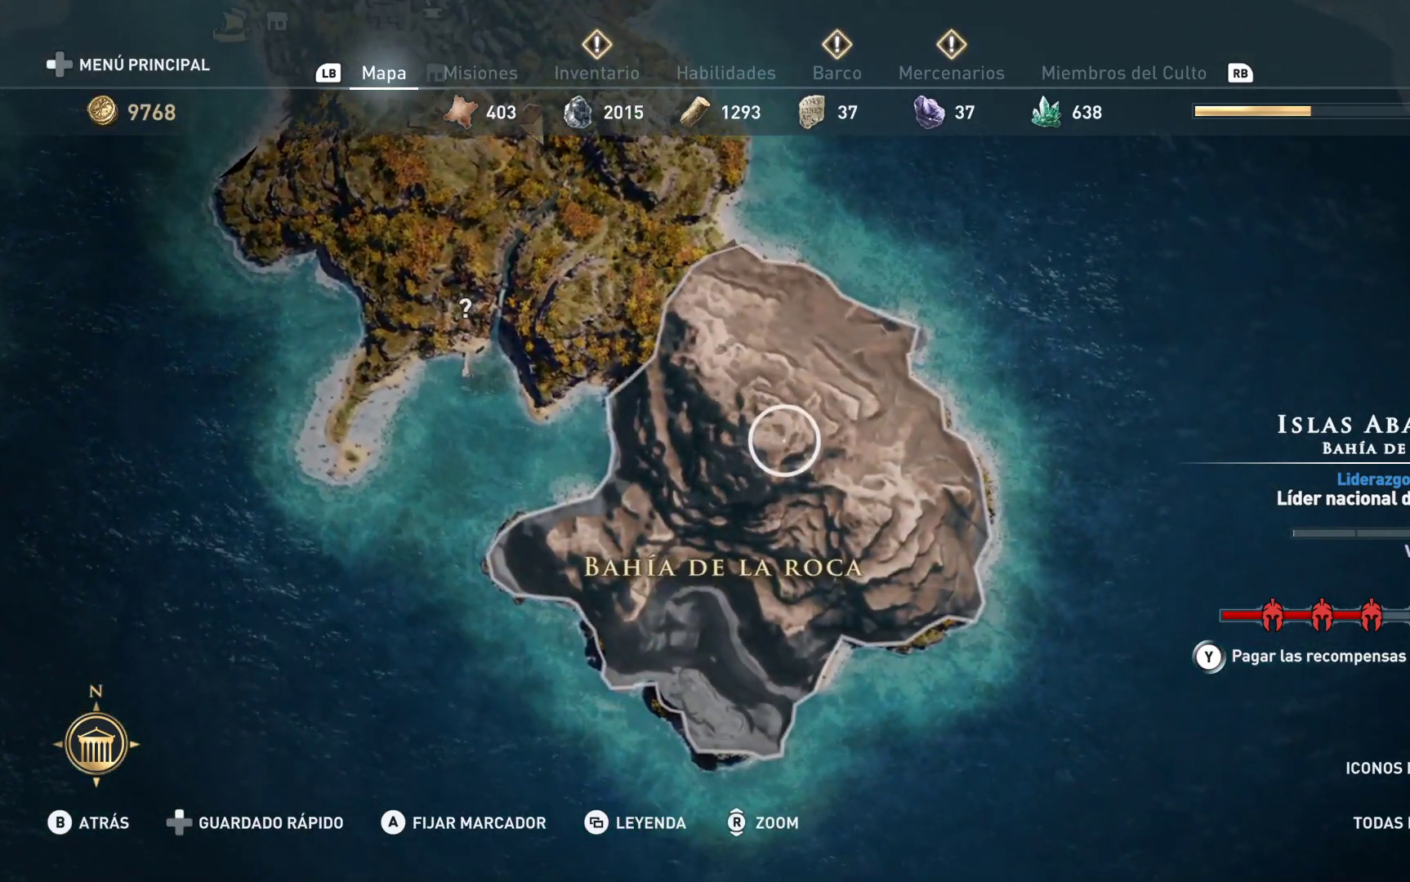
{"buttons": [], "left_stick": "center", "right_stick": "center", "events": []}
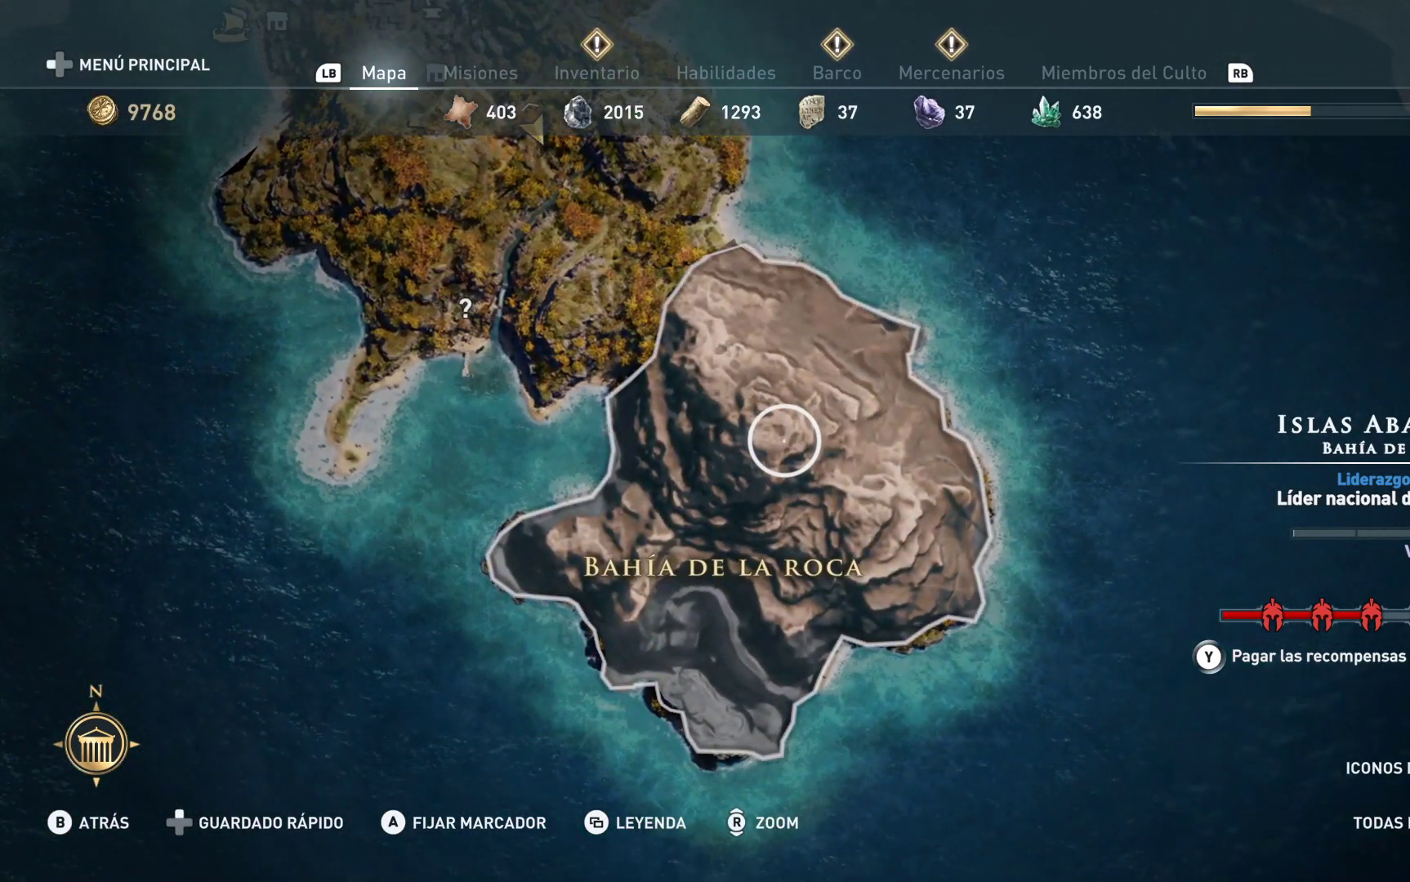
{"buttons": [], "left_stick": "up-left", "right_stick": "center", "events": [[50, "left_stick", "up-left"]]}
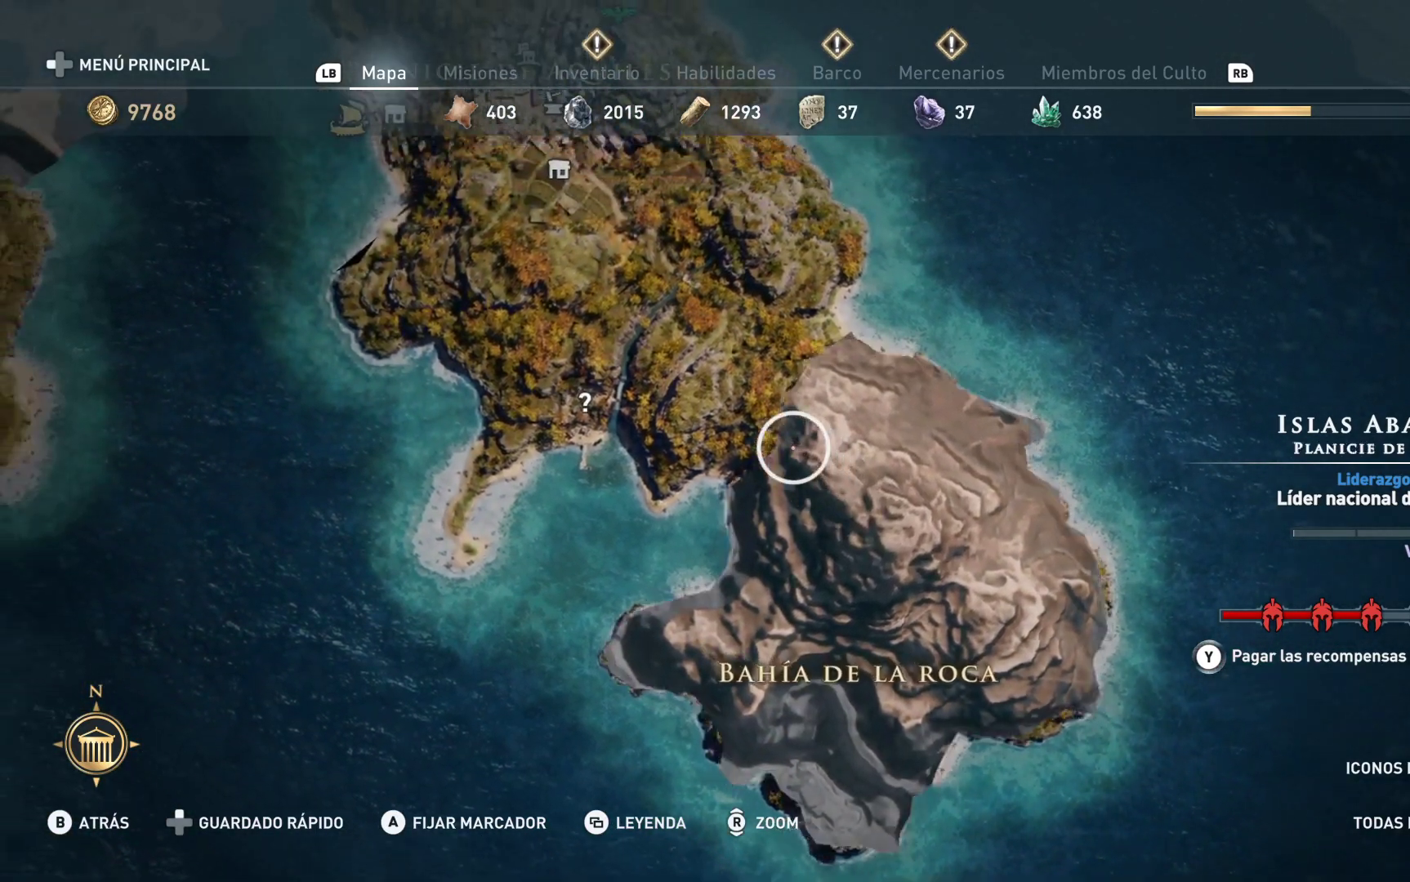
{"buttons": [], "left_stick": "up", "right_stick": "center", "events": [[133, "left_stick", "up"]]}
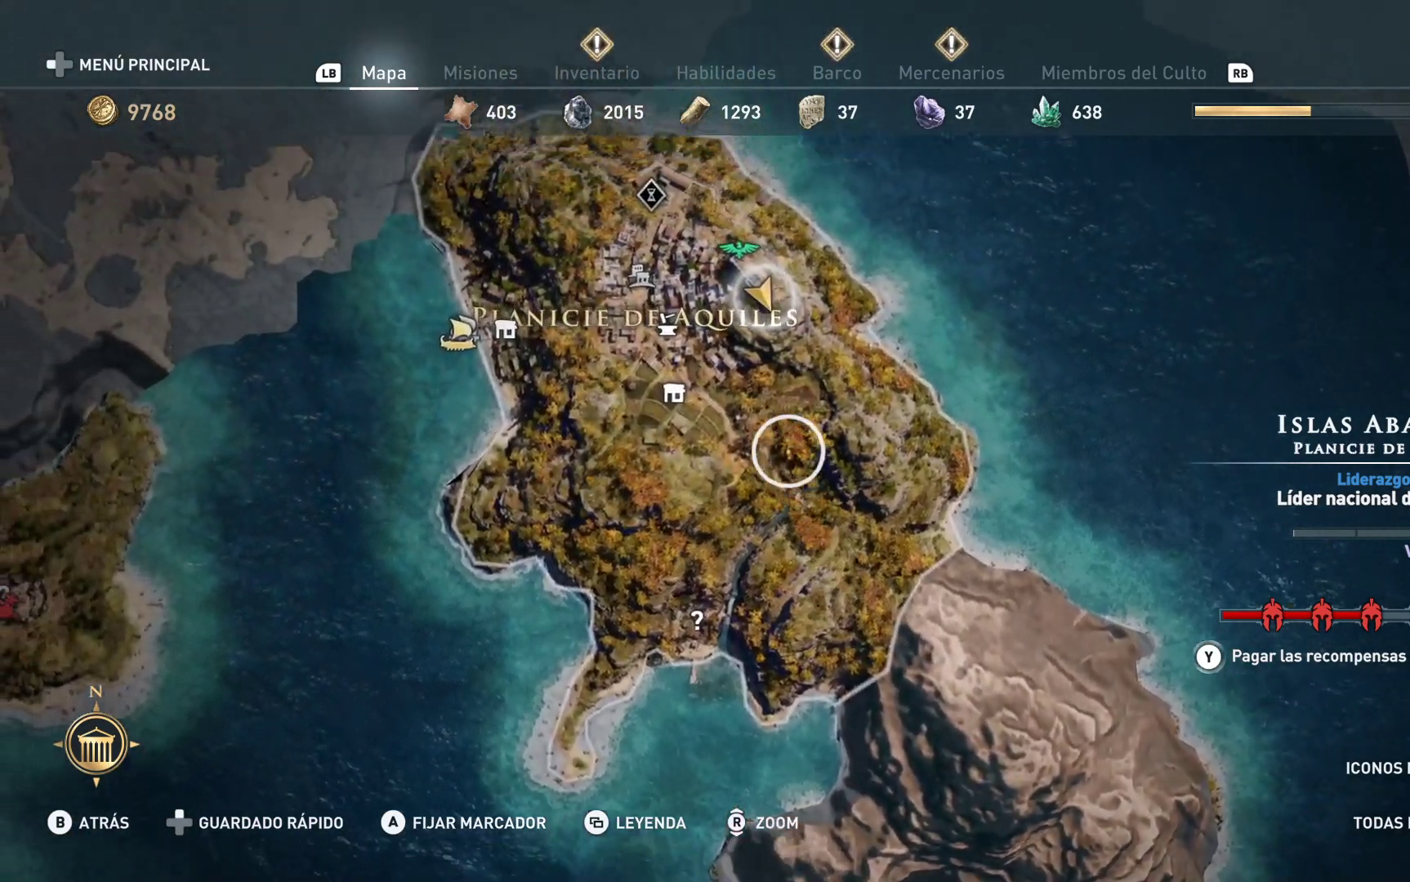
{"buttons": [], "left_stick": "center", "right_stick": "center", "events": [[183, "left_stick", "center"]]}
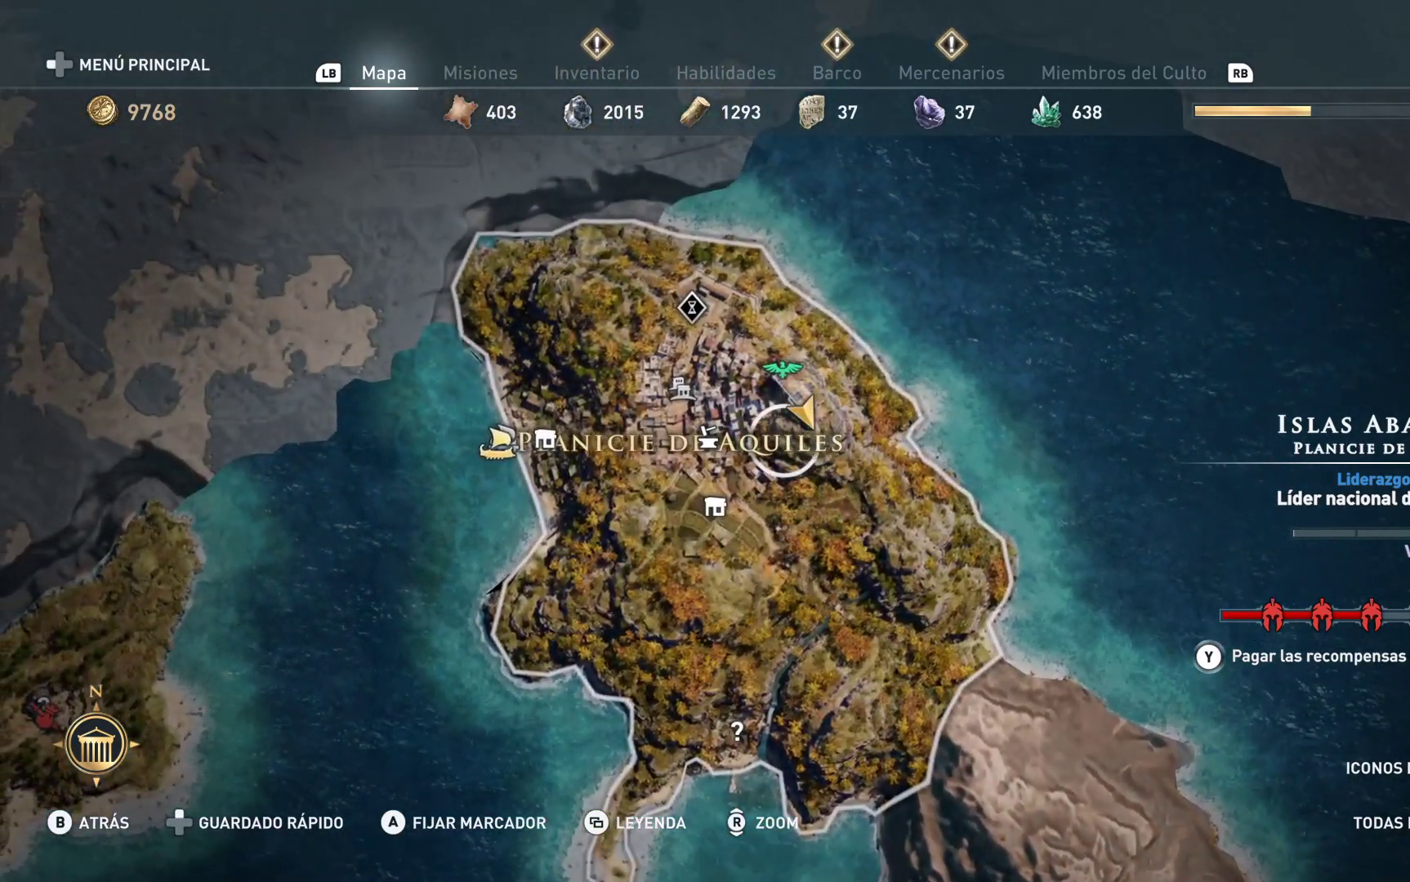
{"buttons": [], "left_stick": "center", "right_stick": "center", "events": []}